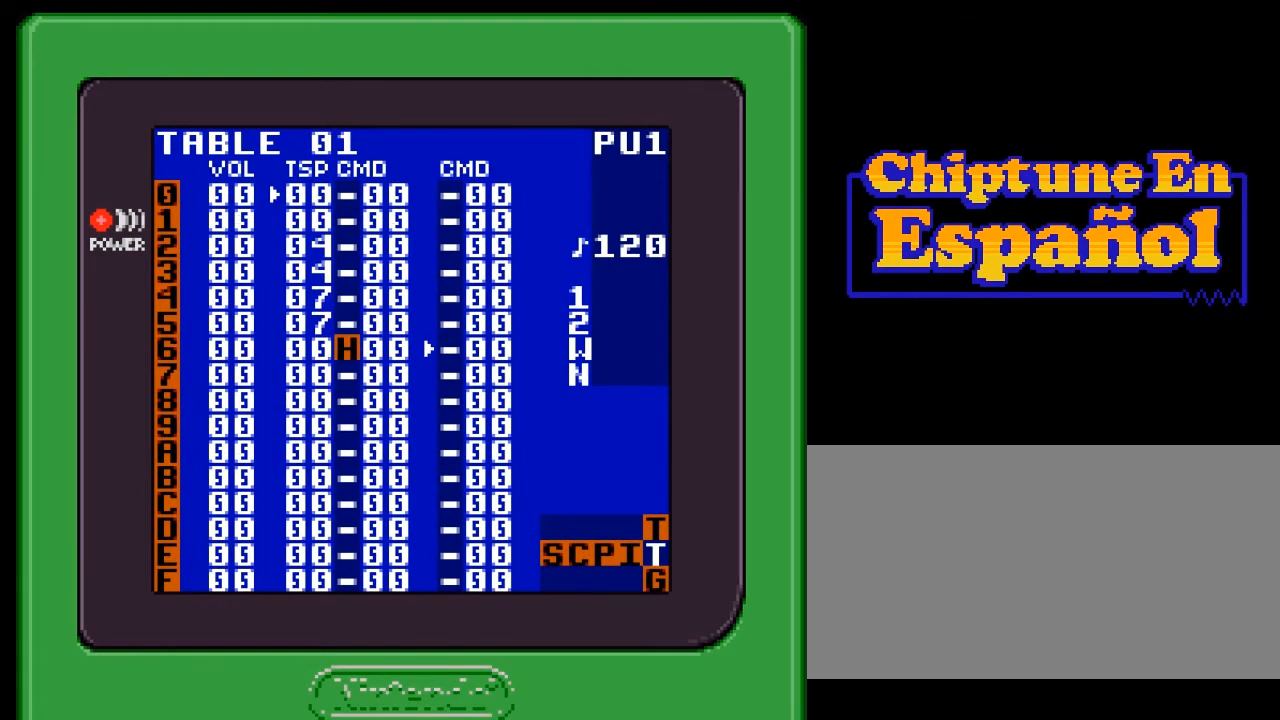
Gameplay with a controller (Nintendo layout); each line is a JSON object with the inputs held at the frame after it. "events" lists button and stick changes between this image and that frame as [ms after this image, input, new state], when the widget could be followed in between. Not read: L3 R3.
{"buttons": [], "events": [[150, "DPAD_RIGHT", "down"], [350, "DPAD_RIGHT", "up"]]}
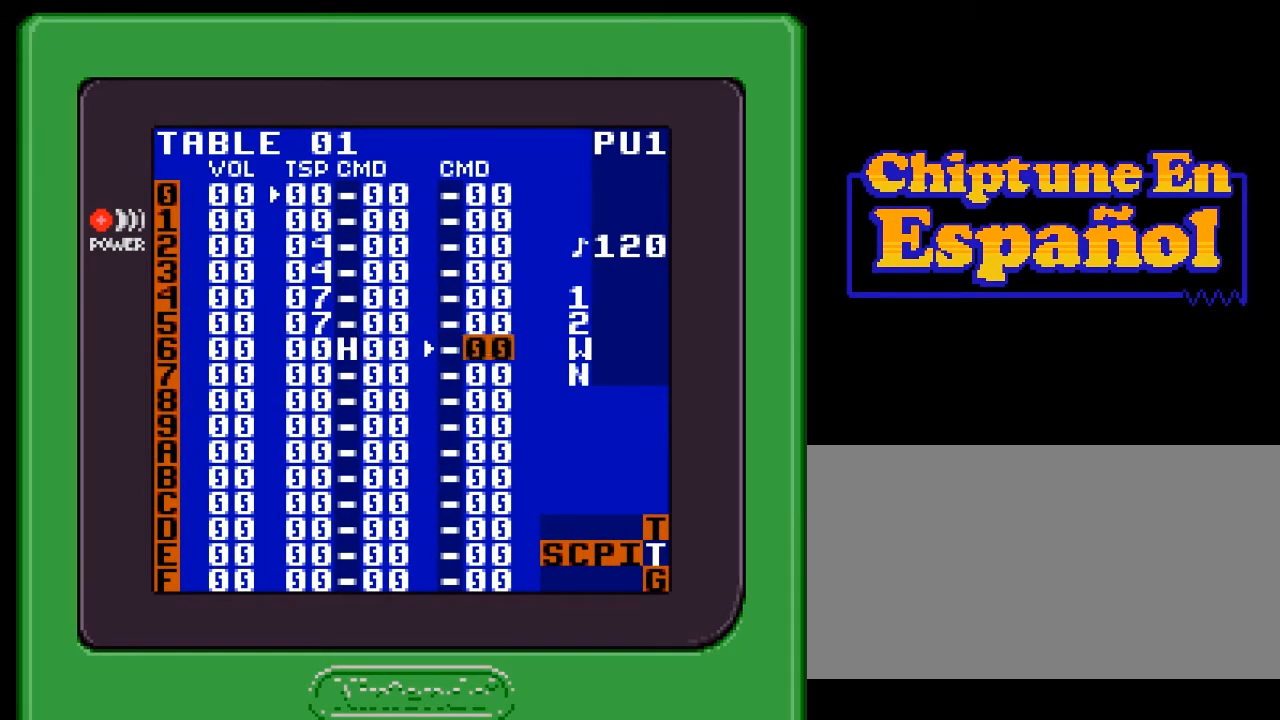
{"buttons": [], "events": [[150, "DPAD_UP", "down"], [483, "DPAD_UP", "up"]]}
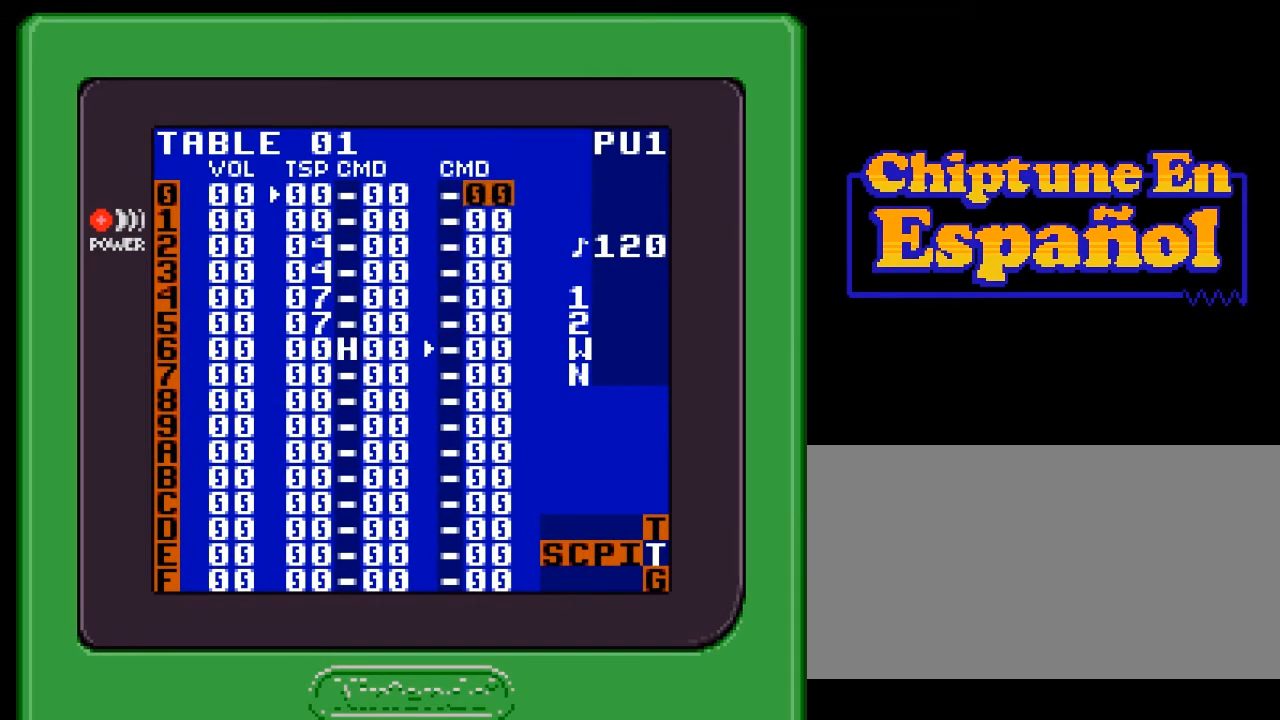
{"buttons": ["DPAD_DOWN"], "events": [[100, "DPAD_LEFT", "down"], [333, "DPAD_LEFT", "up"], [433, "DPAD_DOWN", "down"]]}
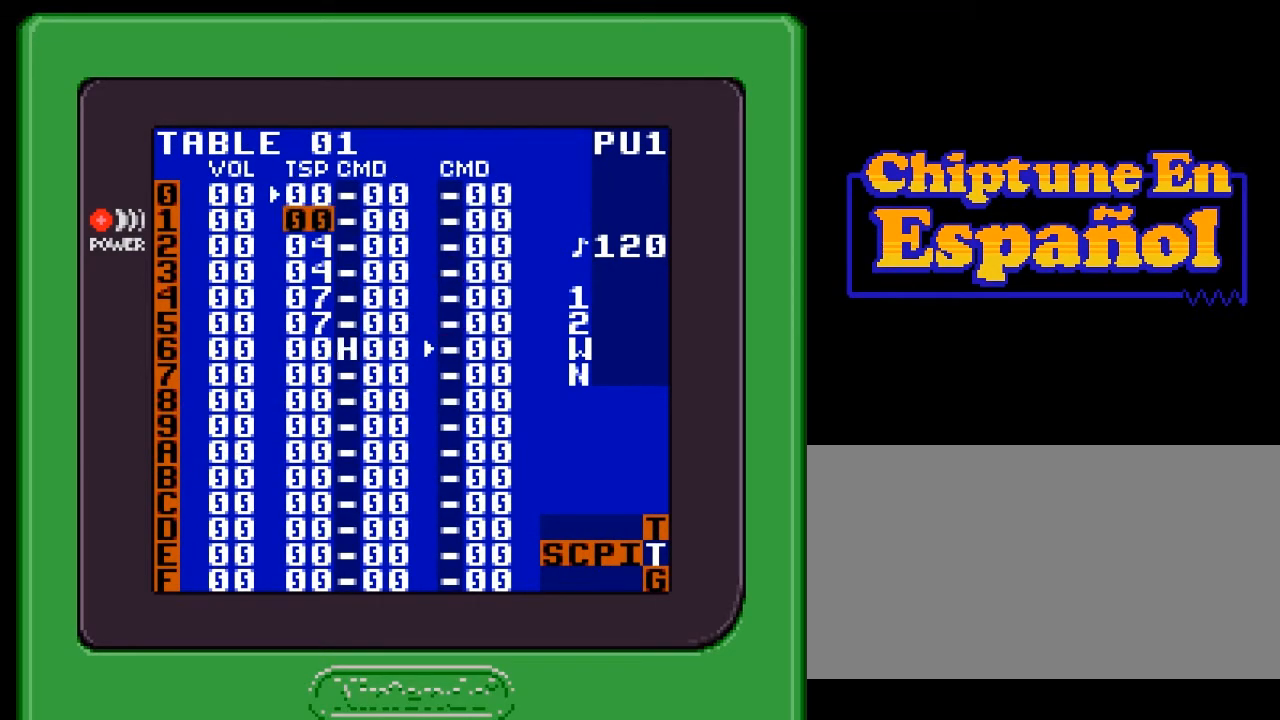
{"buttons": ["DPAD_DOWN"], "events": []}
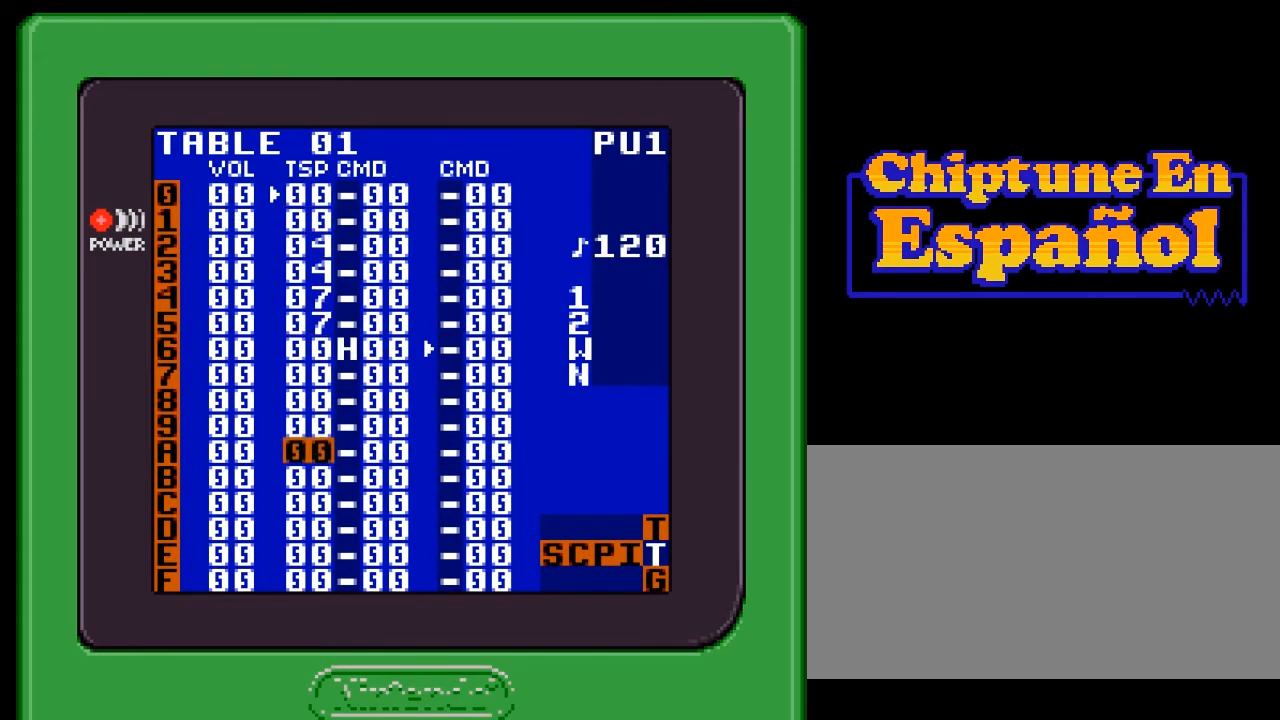
{"buttons": [], "events": [[67, "DPAD_DOWN", "up"], [267, "DPAD_RIGHT", "down"], [433, "DPAD_RIGHT", "up"]]}
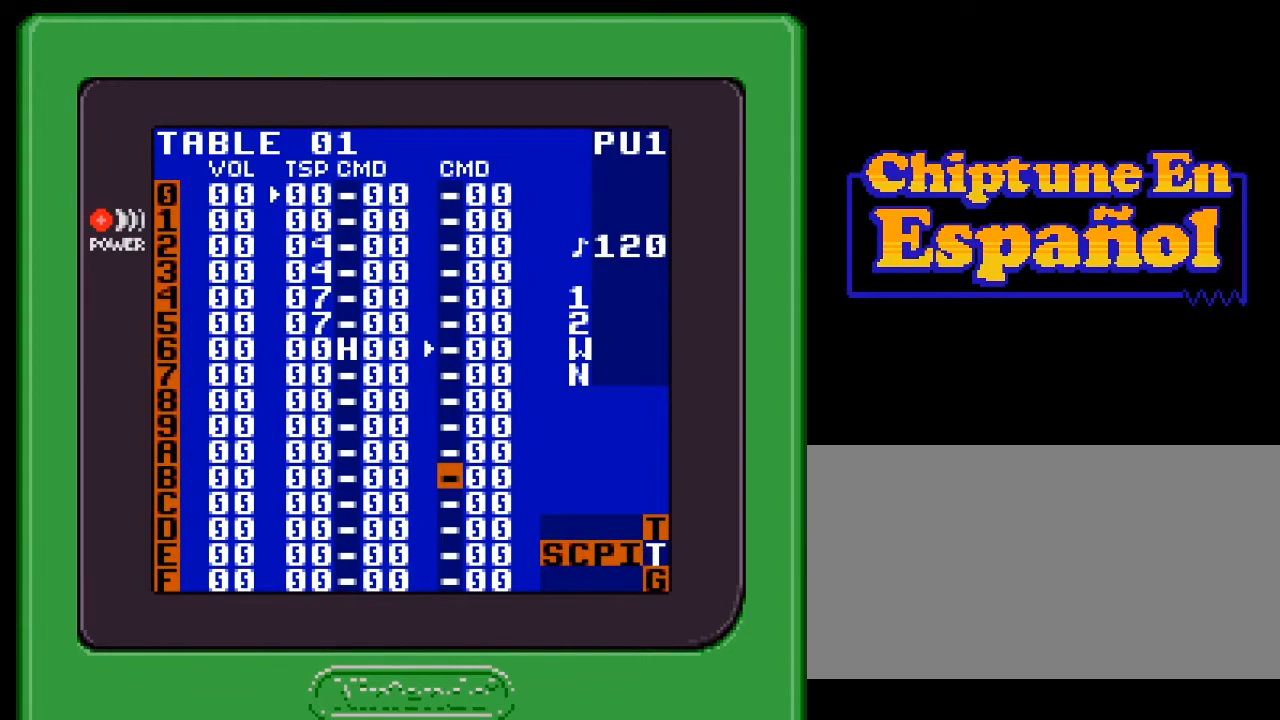
{"buttons": [], "events": [[133, "DPAD_UP", "down"], [267, "DPAD_UP", "up"]]}
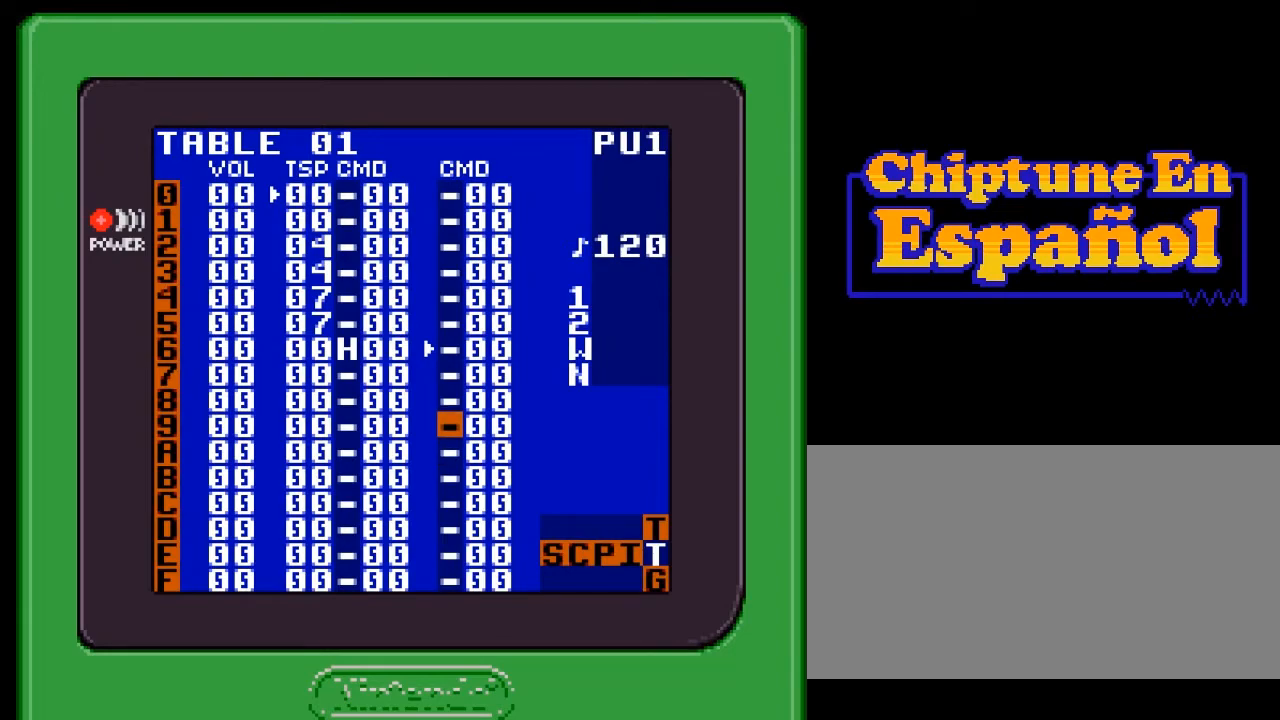
{"buttons": ["DPAD_LEFT"], "events": [[417, "DPAD_LEFT", "down"]]}
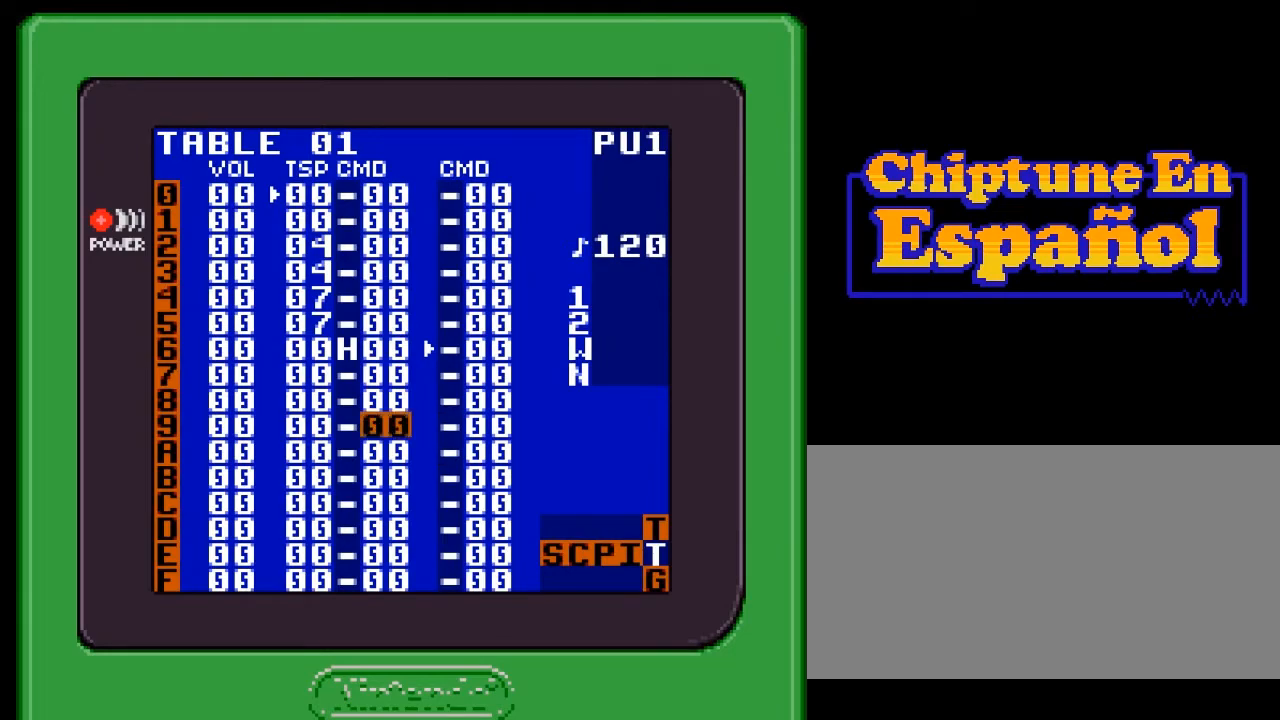
{"buttons": ["DPAD_UP"], "events": [[50, "DPAD_LEFT", "up"], [350, "DPAD_UP", "down"]]}
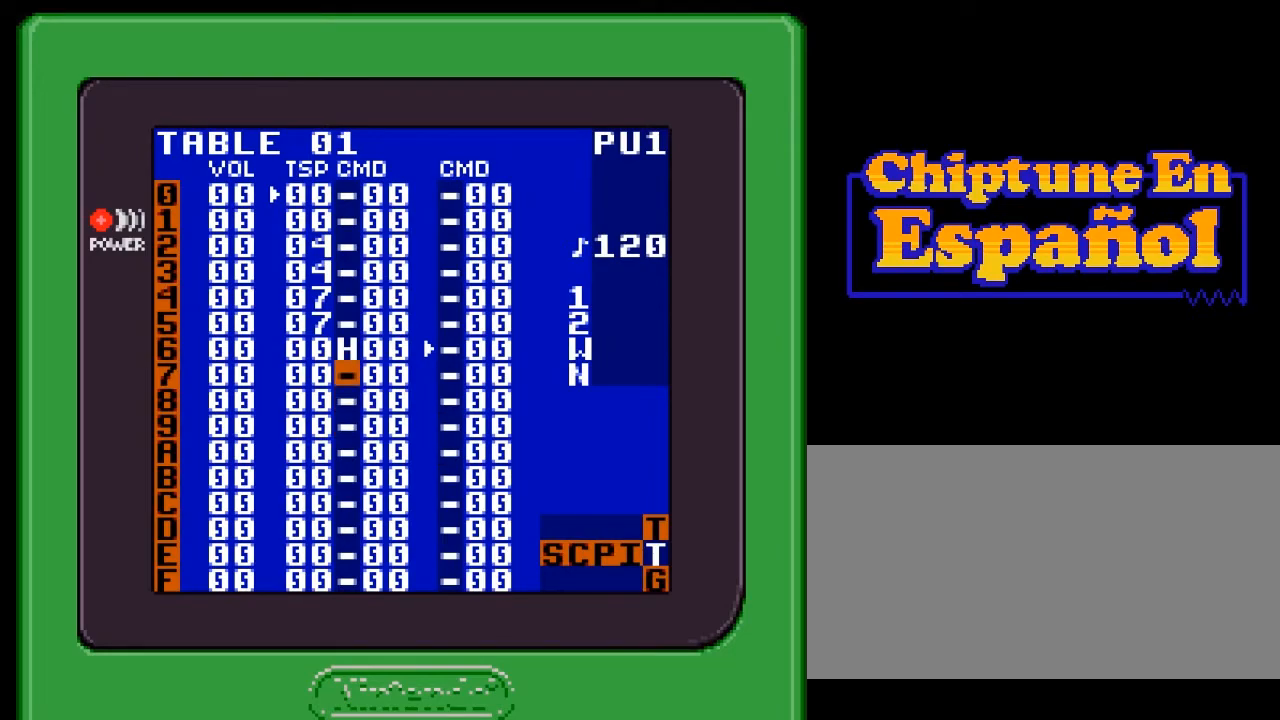
{"buttons": ["DPAD_RIGHT"], "events": [[217, "DPAD_UP", "up"], [433, "DPAD_RIGHT", "down"]]}
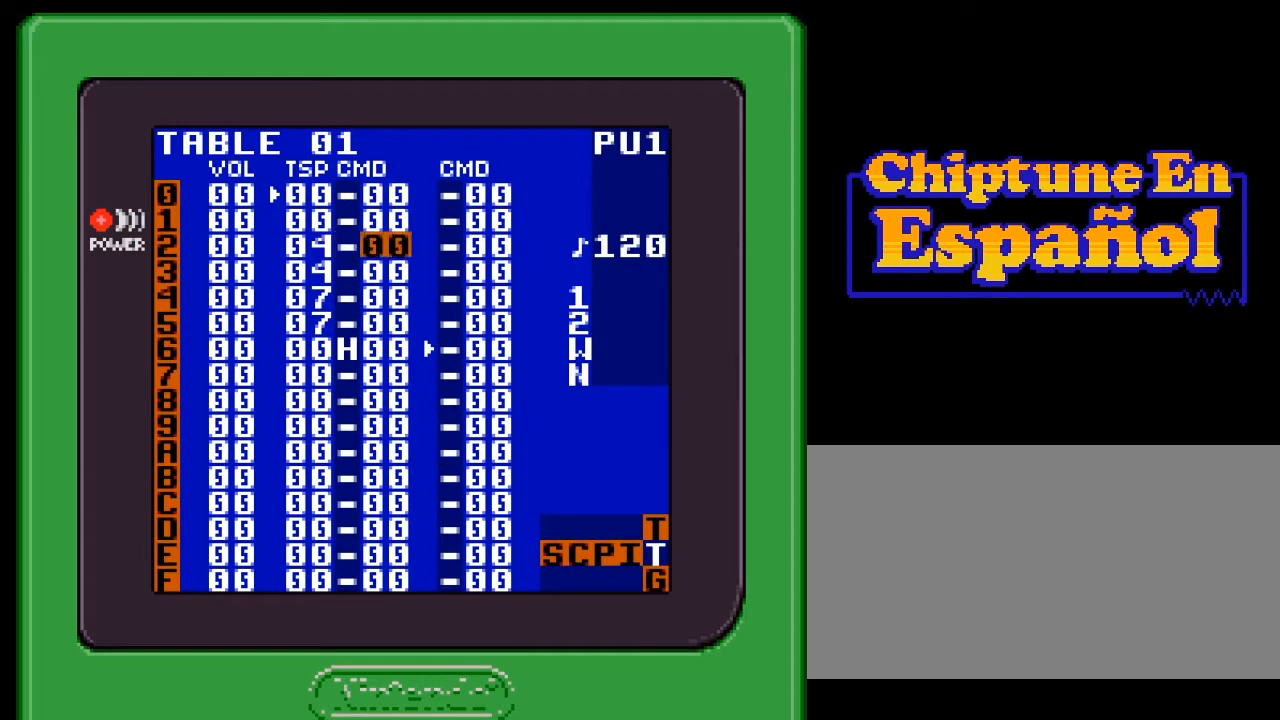
{"buttons": [], "events": [[67, "DPAD_RIGHT", "up"], [233, "DPAD_UP", "down"], [367, "DPAD_UP", "up"]]}
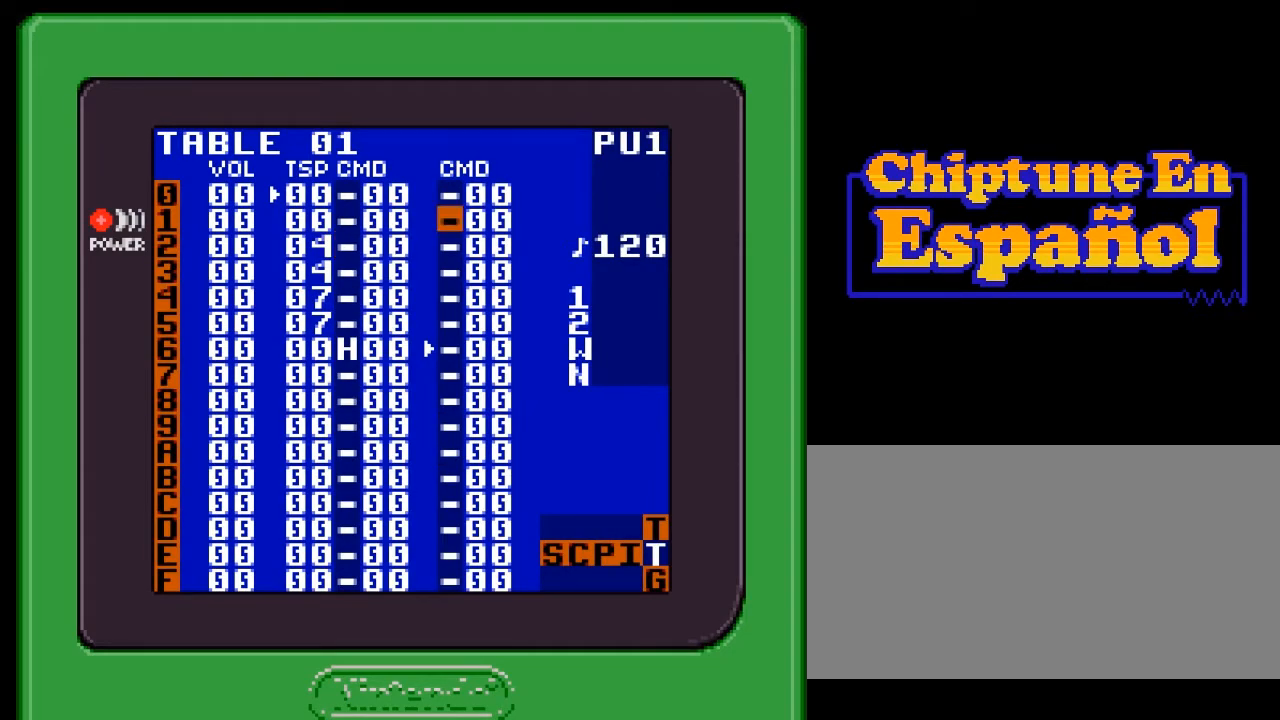
{"buttons": [], "events": [[300, "DPAD_UP", "down"], [367, "DPAD_UP", "up"]]}
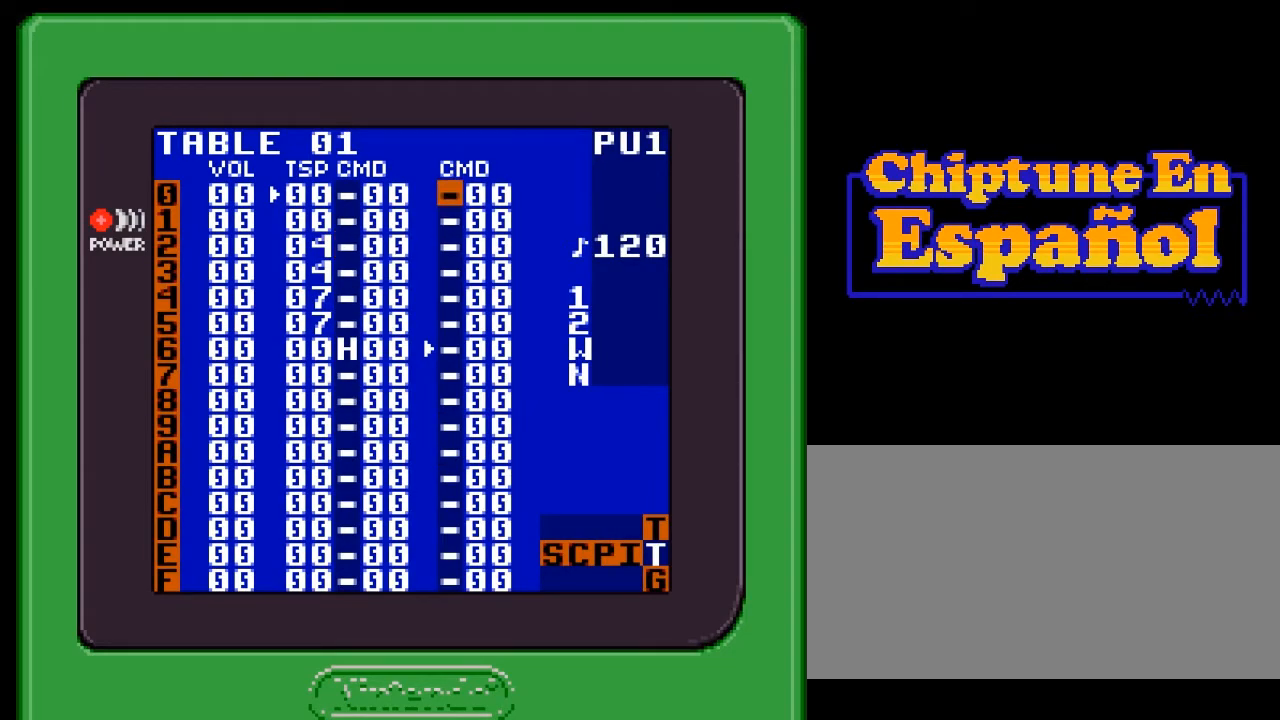
{"buttons": [], "events": [[100, "A", "down"], [183, "A", "up"], [267, "A", "down"], [283, "A", "up"]]}
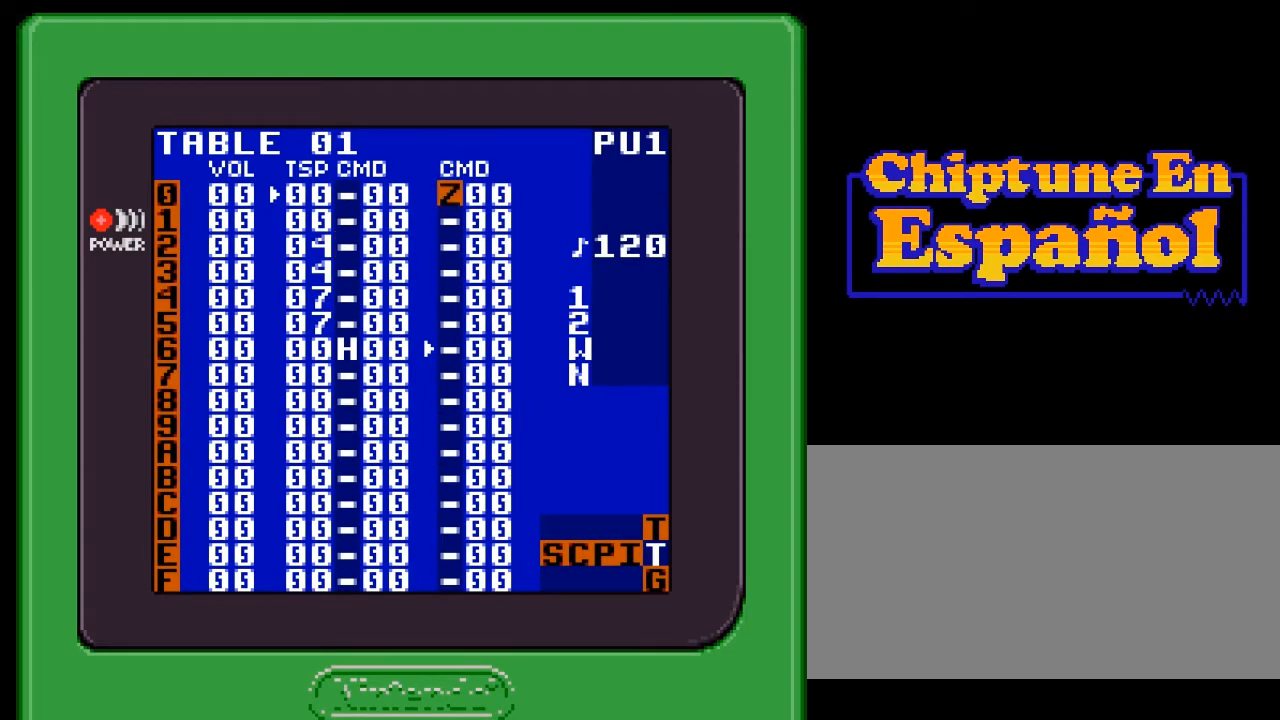
{"buttons": ["A"], "events": [[383, "A", "down"]]}
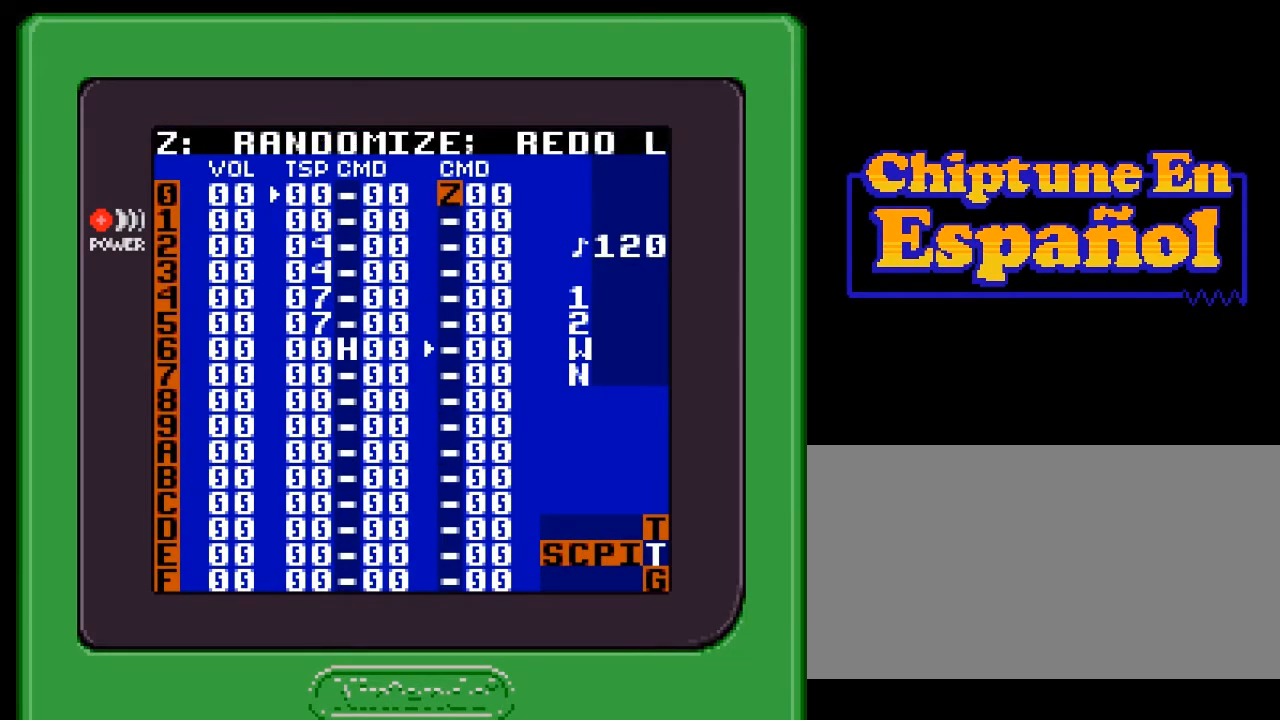
{"buttons": ["A", "DPAD_DOWN"], "events": [[17, "DPAD_DOWN", "down"]]}
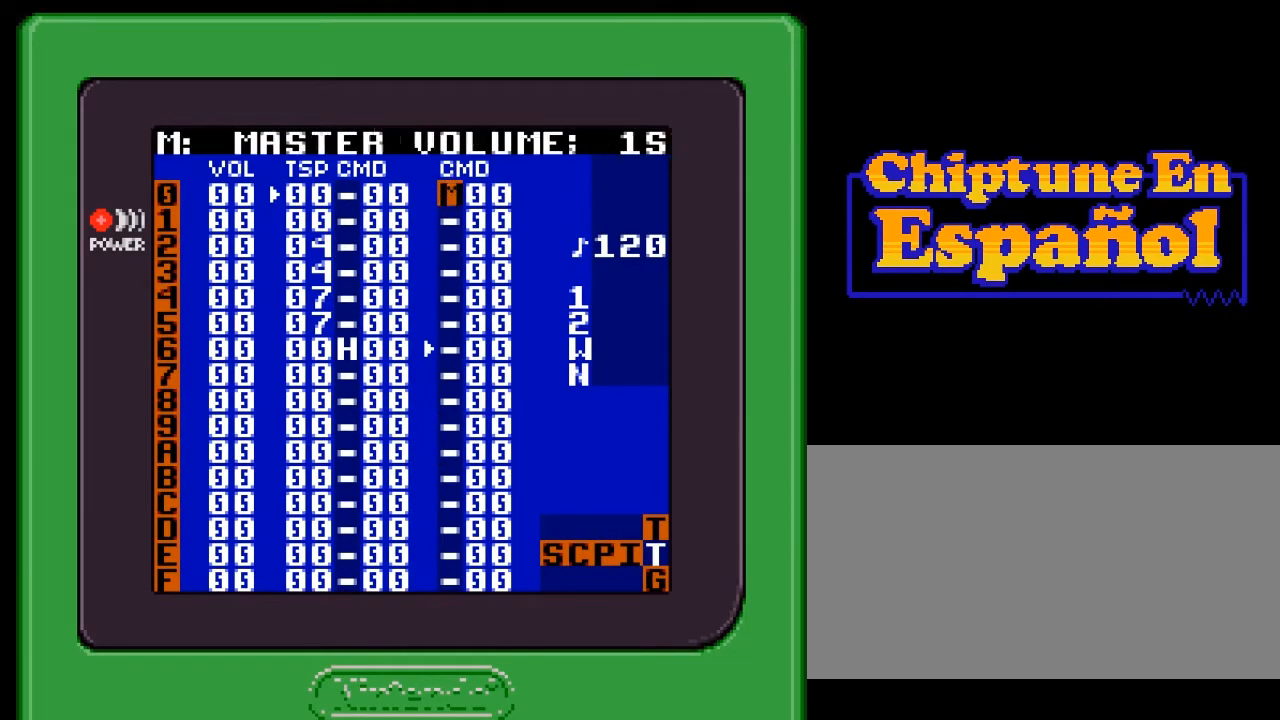
{"buttons": ["A", "DPAD_DOWN"], "events": [[50, "DPAD_DOWN", "up"], [450, "DPAD_DOWN", "down"]]}
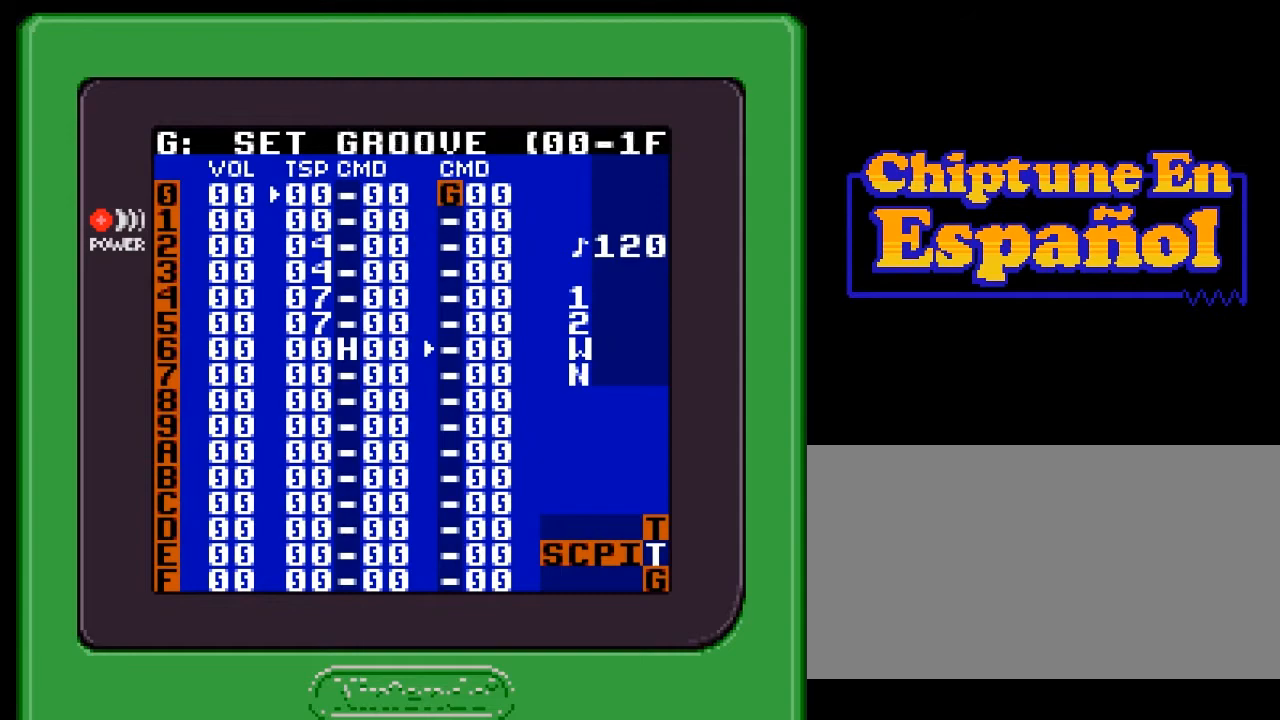
{"buttons": ["A", "DPAD_DOWN"], "events": []}
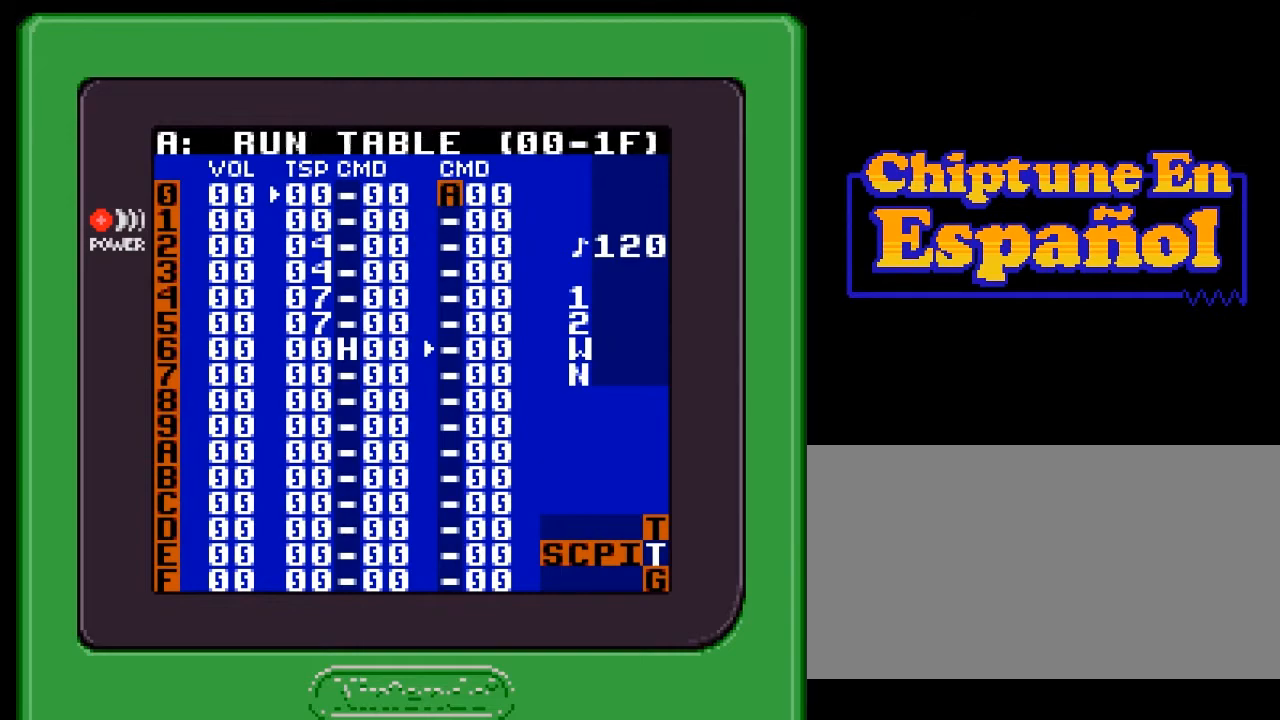
{"buttons": [], "events": [[67, "DPAD_DOWN", "up"], [133, "A", "up"], [233, "A", "down"], [300, "A", "up"], [367, "A", "down"], [433, "A", "up"]]}
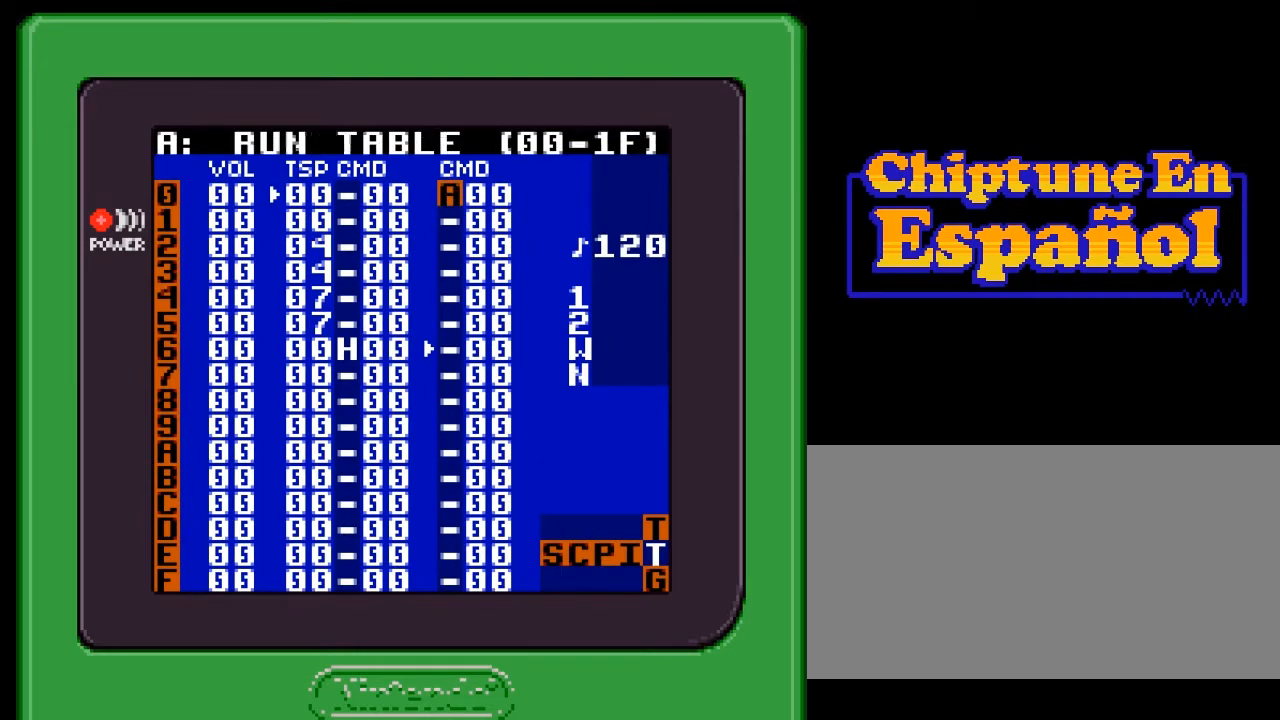
{"buttons": ["A", "DPAD_RIGHT"], "events": [[233, "A", "down"], [333, "DPAD_RIGHT", "down"], [383, "DPAD_RIGHT", "up"], [500, "DPAD_RIGHT", "down"]]}
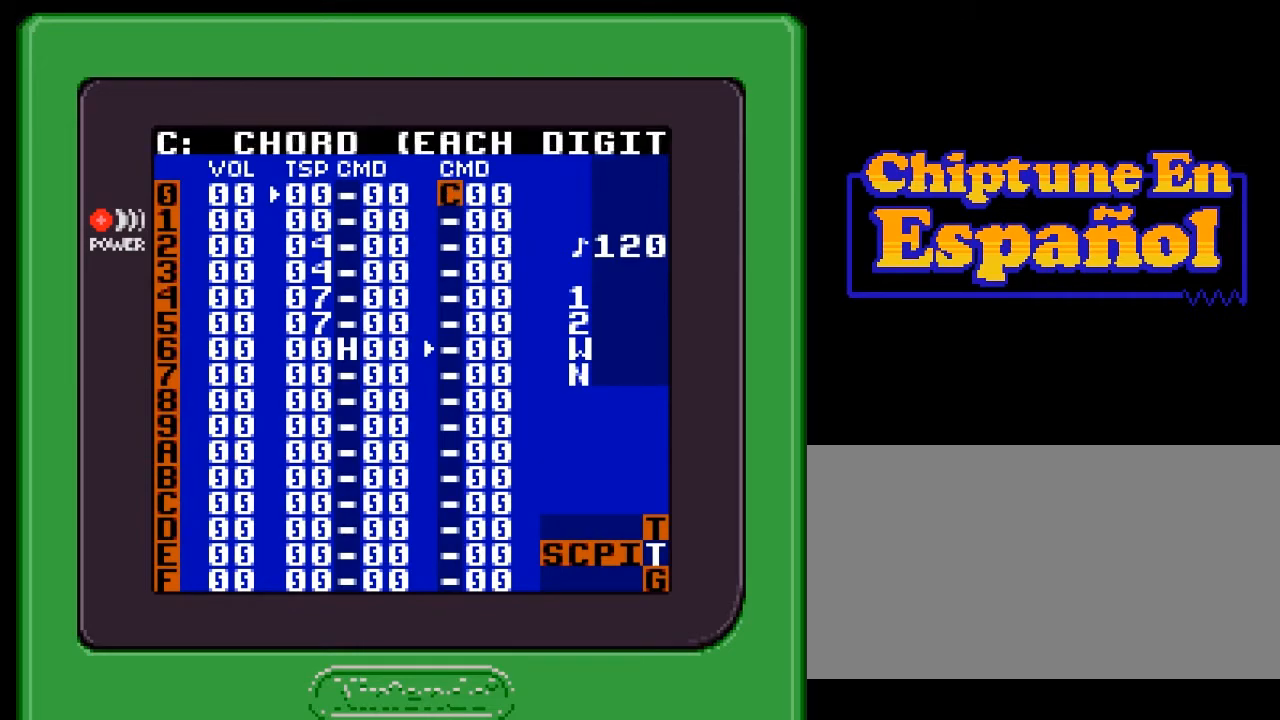
{"buttons": ["A"], "events": [[100, "DPAD_RIGHT", "up"], [217, "DPAD_RIGHT", "down"], [250, "DPAD_RIGHT", "up"], [383, "DPAD_RIGHT", "down"], [417, "DPAD_RIGHT", "up"]]}
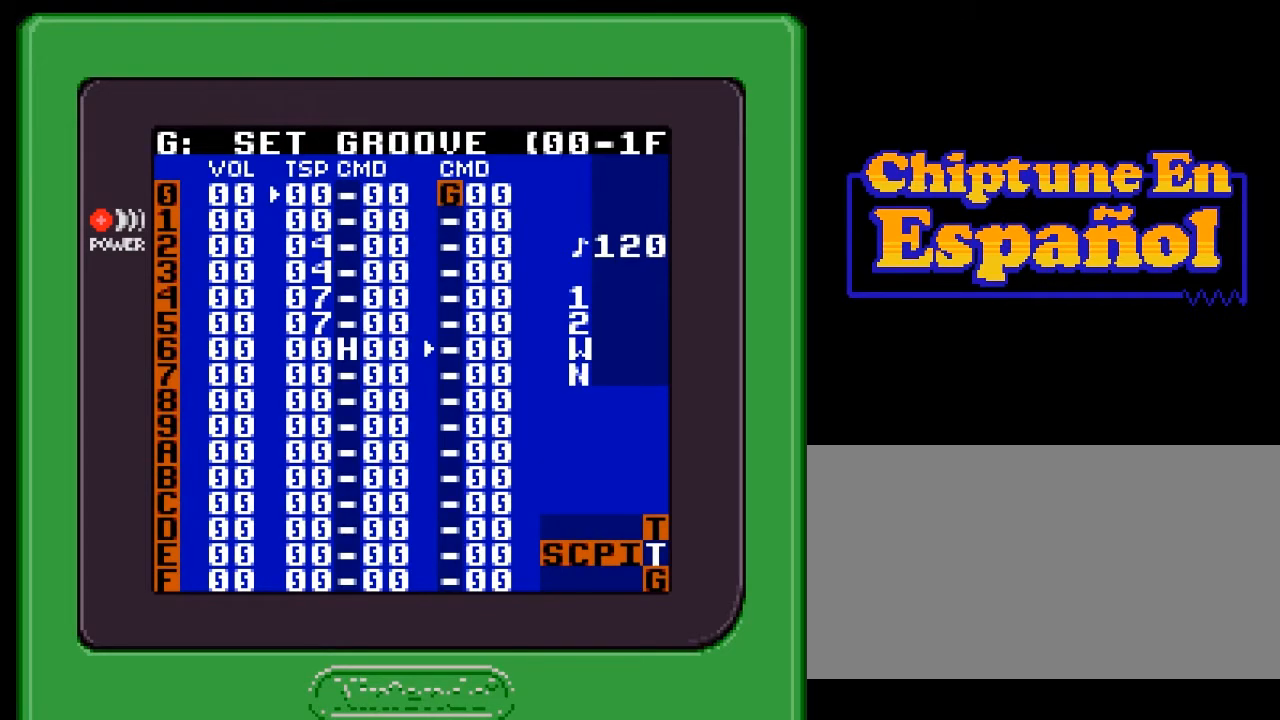
{"buttons": ["A", "DPAD_RIGHT"], "events": [[17, "DPAD_RIGHT", "down"], [83, "DPAD_RIGHT", "up"], [150, "DPAD_RIGHT", "down"], [183, "DPAD_RIGHT", "up"], [317, "DPAD_RIGHT", "down"], [417, "DPAD_RIGHT", "up"], [483, "DPAD_RIGHT", "down"]]}
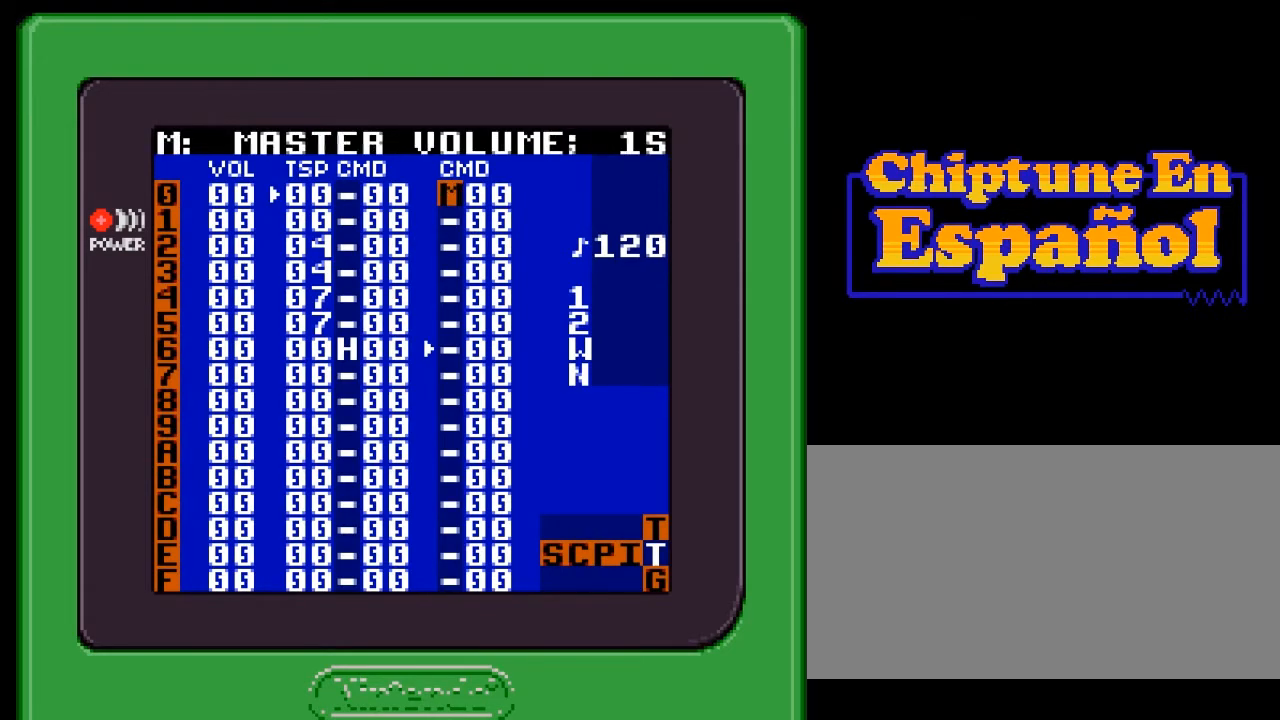
{"buttons": ["A"], "events": [[117, "DPAD_RIGHT", "up"], [183, "DPAD_RIGHT", "down"], [250, "DPAD_RIGHT", "up"], [350, "DPAD_RIGHT", "down"], [417, "DPAD_RIGHT", "up"]]}
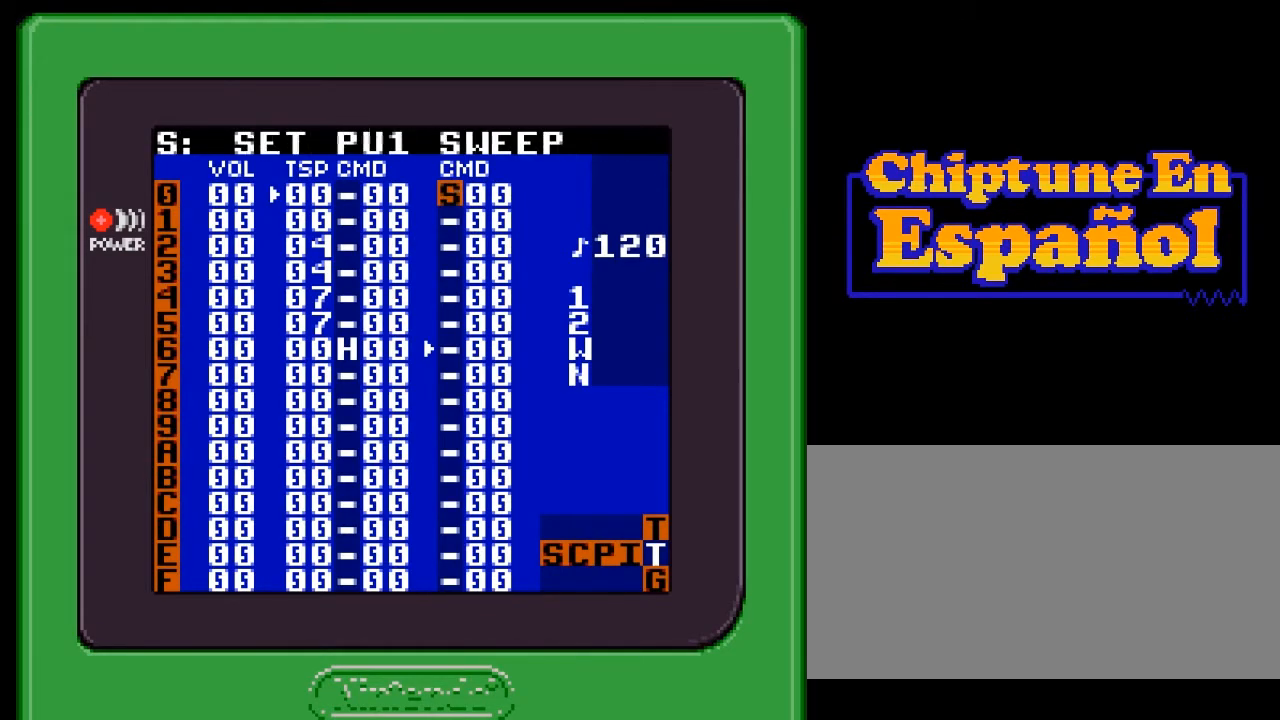
{"buttons": ["A", "DPAD_LEFT"], "events": [[283, "DPAD_LEFT", "down"], [350, "DPAD_LEFT", "up"], [433, "DPAD_LEFT", "down"]]}
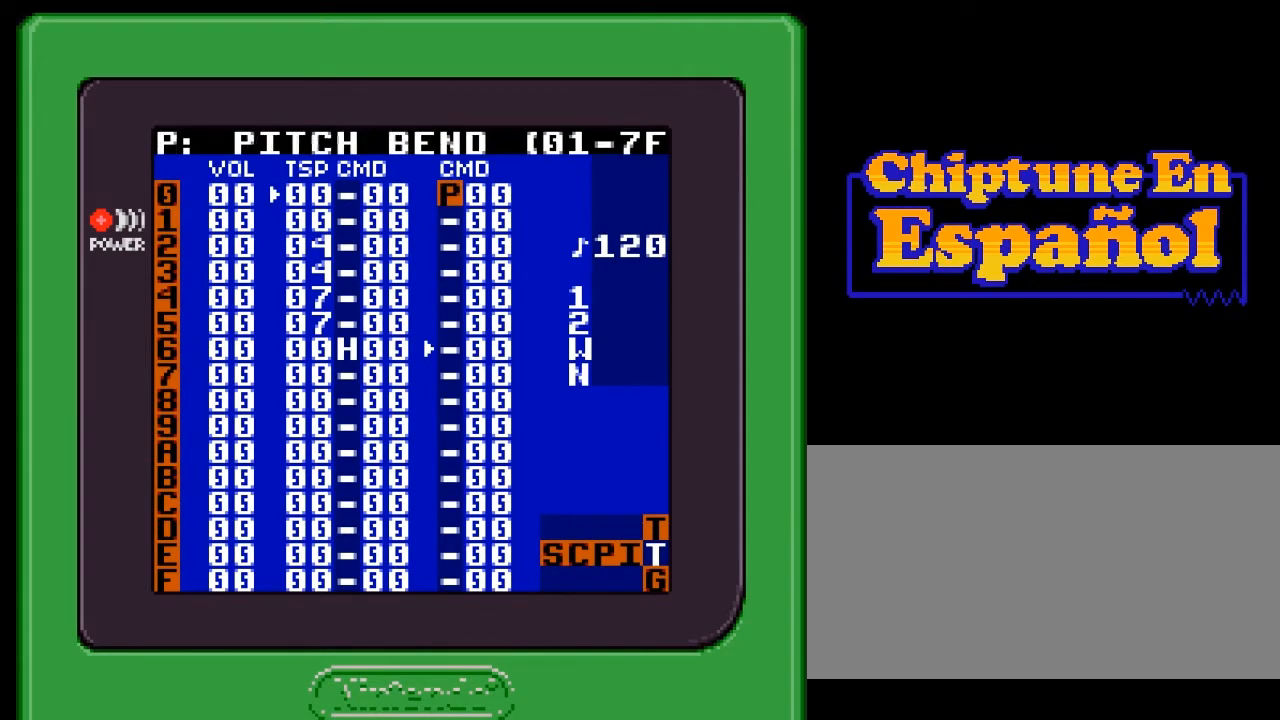
{"buttons": ["A", "DPAD_LEFT"], "events": [[33, "DPAD_LEFT", "up"], [133, "DPAD_LEFT", "down"], [267, "DPAD_LEFT", "up"], [300, "DPAD_LEFT", "down"], [467, "DPAD_LEFT", "up"], [500, "DPAD_LEFT", "down"]]}
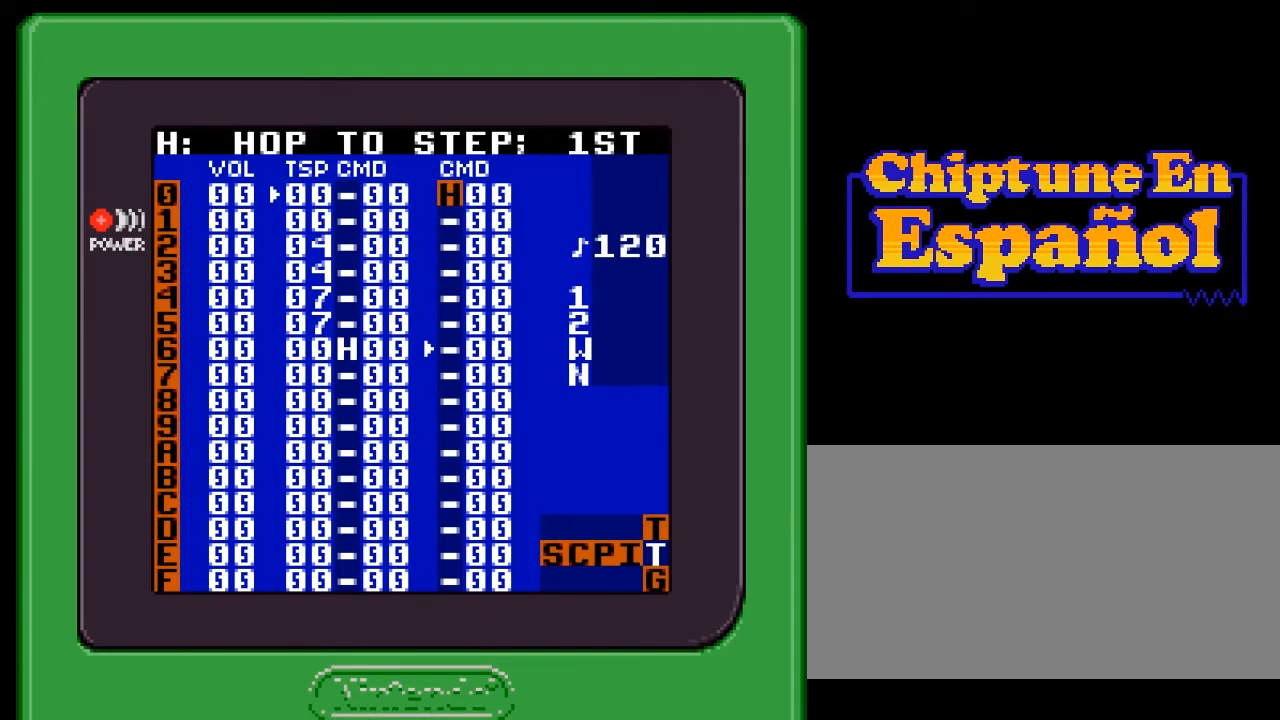
{"buttons": ["A", "DPAD_RIGHT"], "events": [[133, "DPAD_LEFT", "up"], [467, "DPAD_RIGHT", "down"]]}
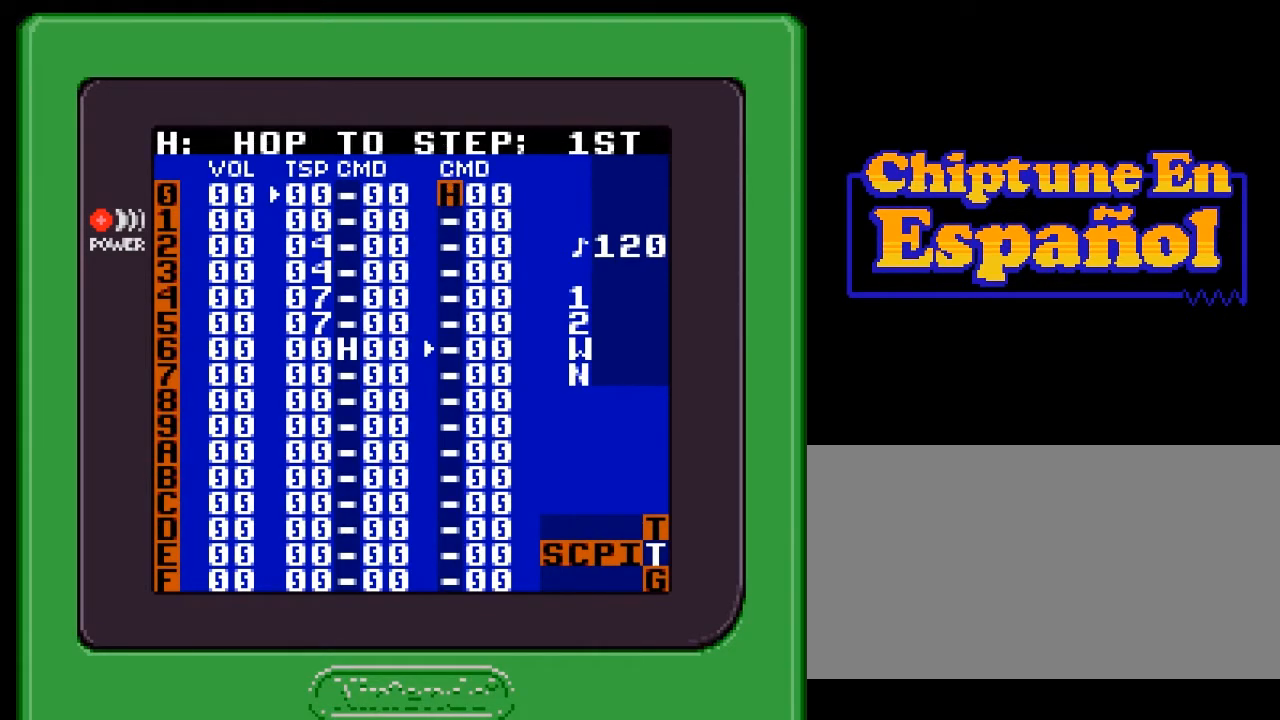
{"buttons": ["A", "DPAD_RIGHT"], "events": []}
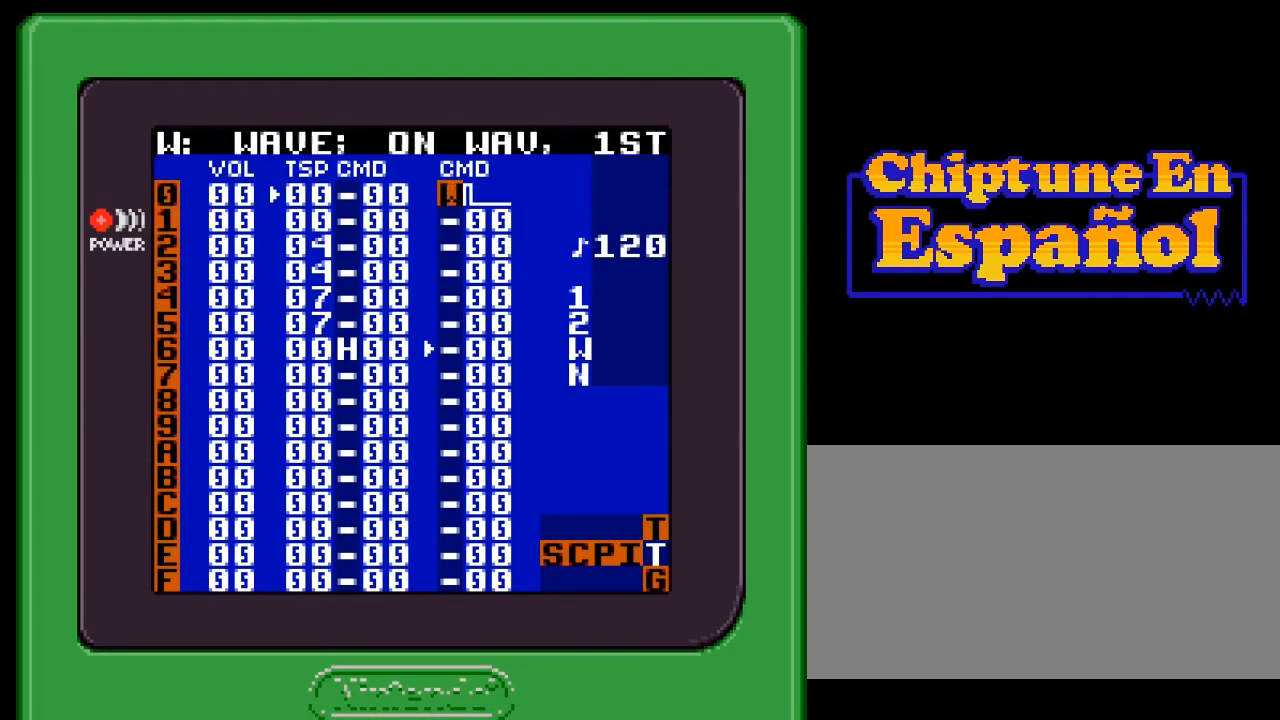
{"buttons": ["A"], "events": [[50, "DPAD_RIGHT", "up"]]}
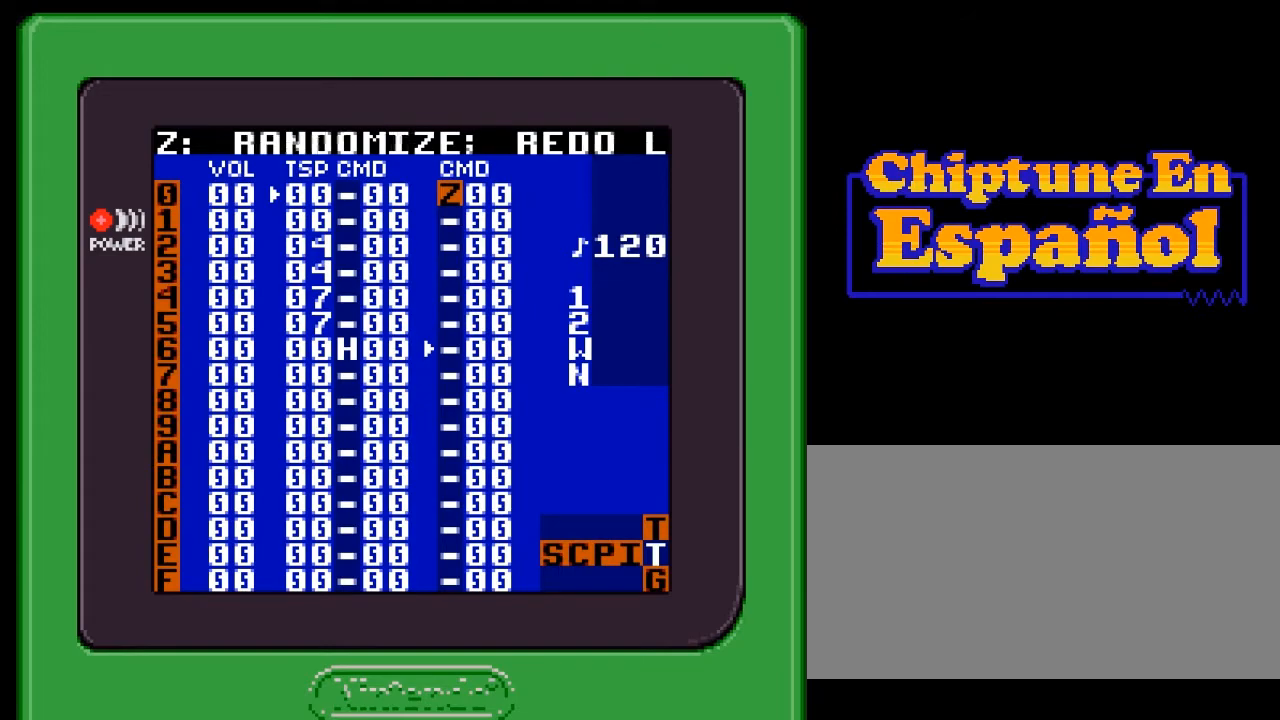
{"buttons": ["A"], "events": []}
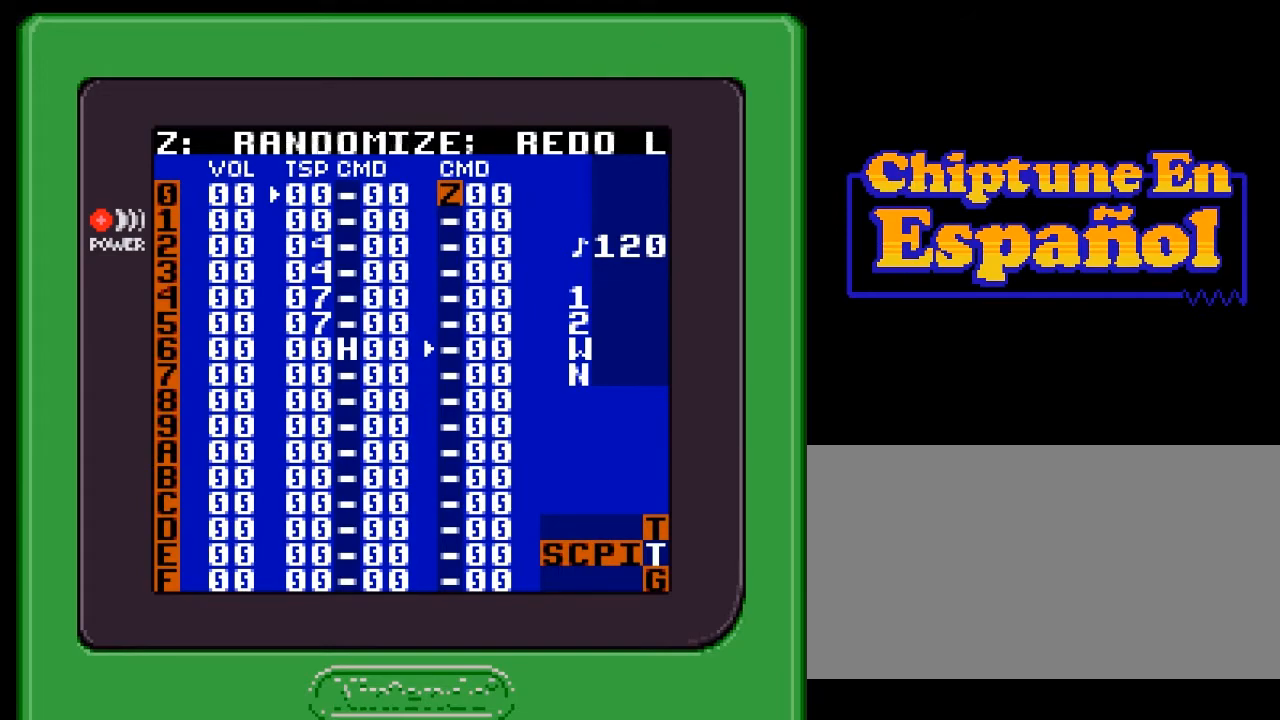
{"buttons": ["A", "DPAD_LEFT"], "events": [[250, "DPAD_LEFT", "down"], [417, "DPAD_LEFT", "up"], [450, "DPAD_LEFT", "down"]]}
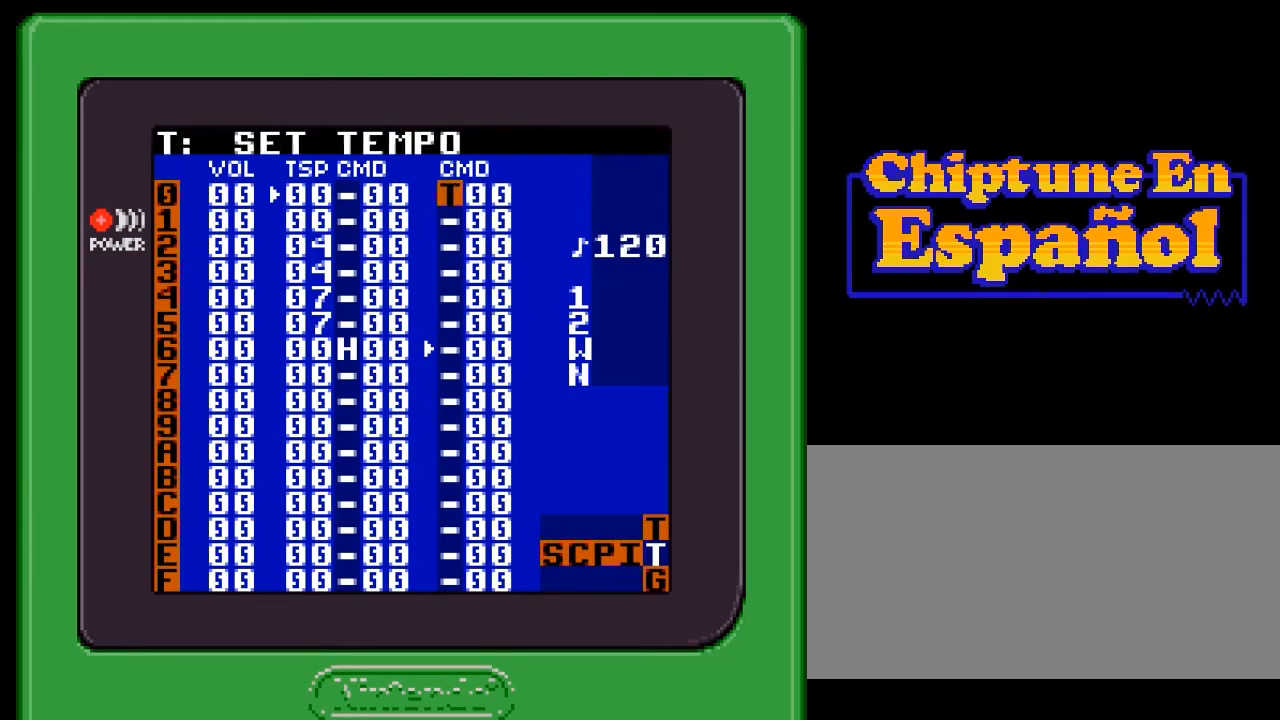
{"buttons": ["A", "DPAD_RIGHT"], "events": [[117, "DPAD_LEFT", "up"], [283, "DPAD_RIGHT", "down"]]}
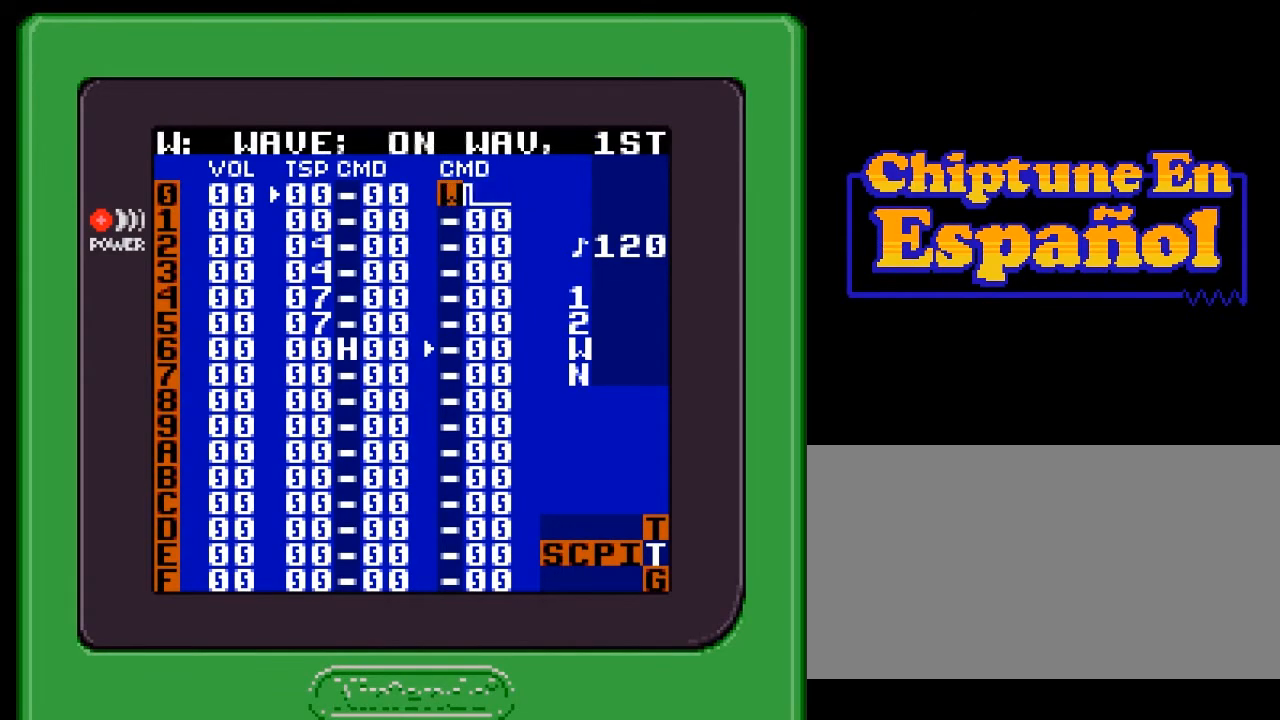
{"buttons": ["A"], "events": [[433, "DPAD_RIGHT", "up"]]}